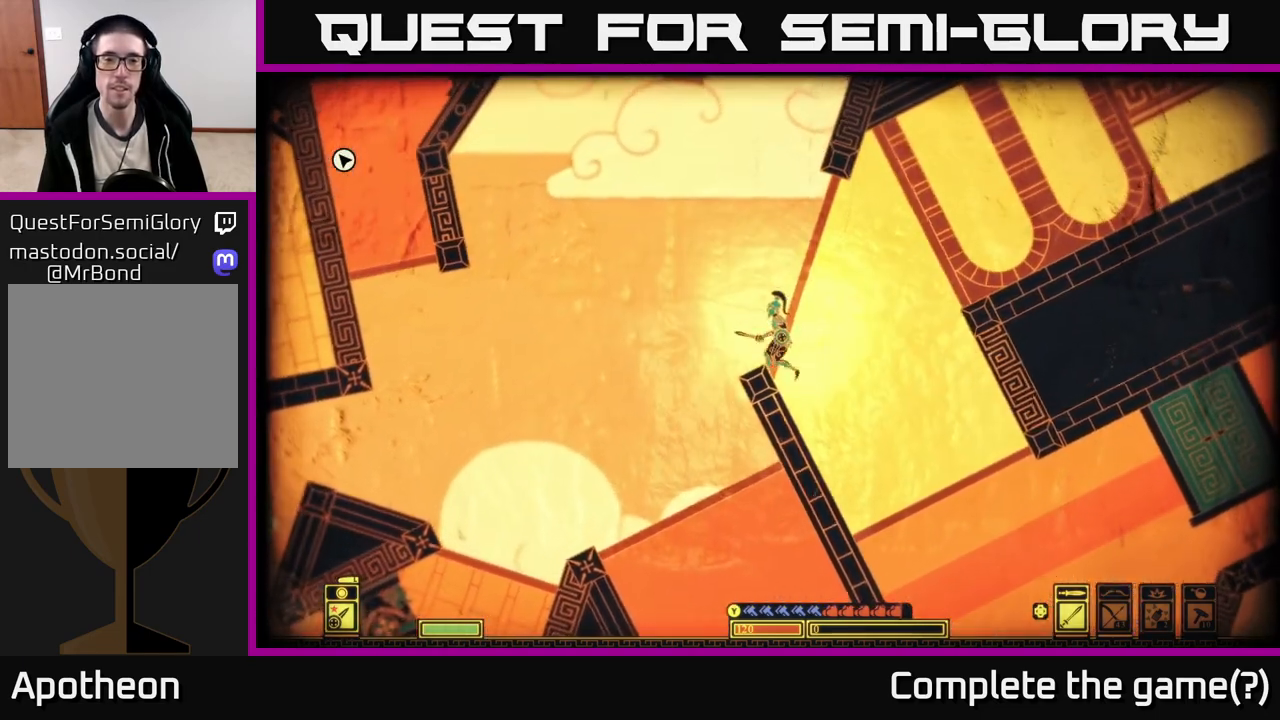
Gameplay with a controller (Xbox layout); each line is a JSON object with the inputs held at the frame after it. "events" lists button and stick changes between this image and that frame as [ms after this image, input, new state], when the widget could be followed in between.
{"buttons": [], "left_stick": "center", "right_stick": "center", "events": [[17, "left_stick", "center"], [267, "SELECT", "down"], [383, "SELECT", "up"]]}
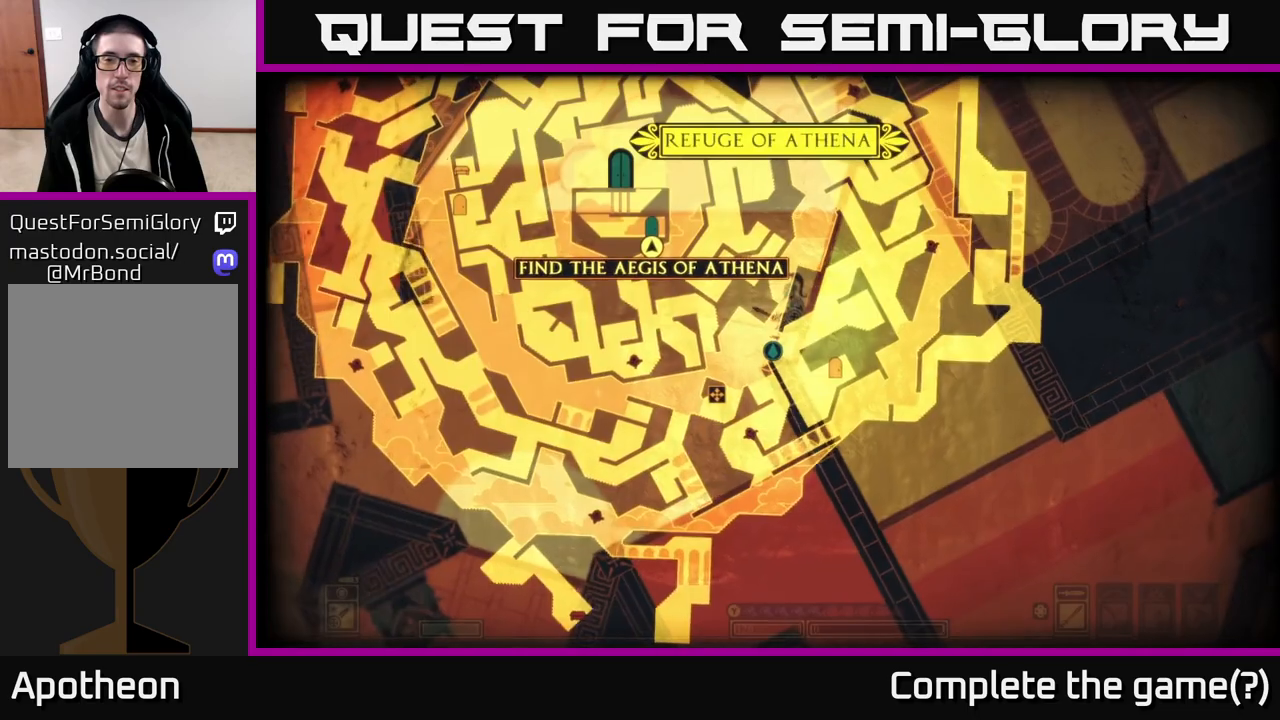
{"buttons": [], "left_stick": "center", "right_stick": "center", "events": []}
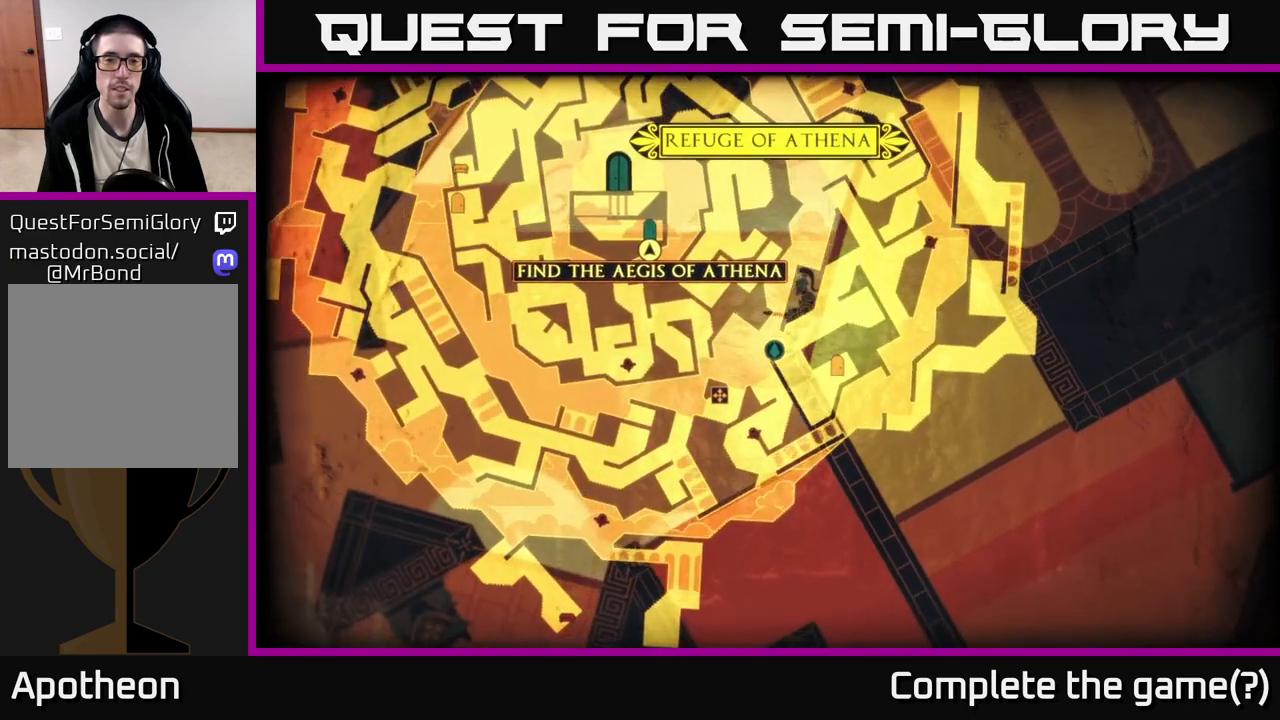
{"buttons": [], "left_stick": "center", "right_stick": "center", "events": []}
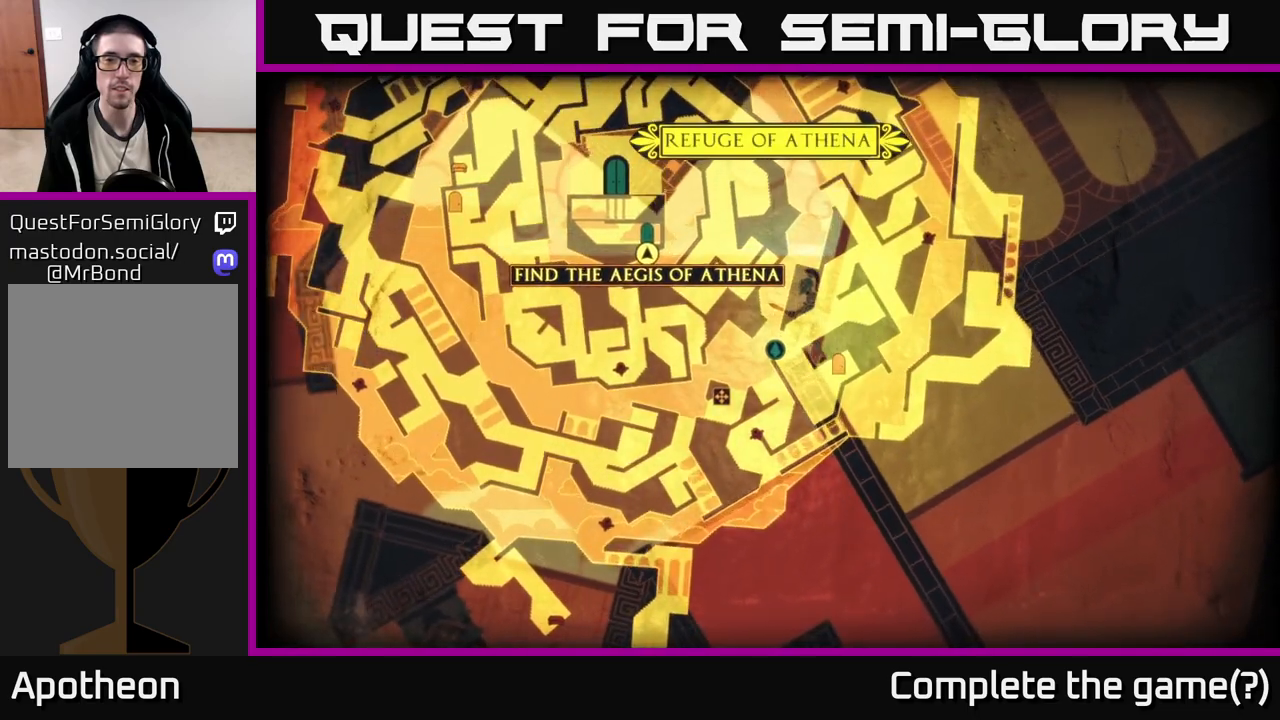
{"buttons": [], "left_stick": "center", "right_stick": "center", "events": [[67, "SELECT", "down"], [167, "SELECT", "up"]]}
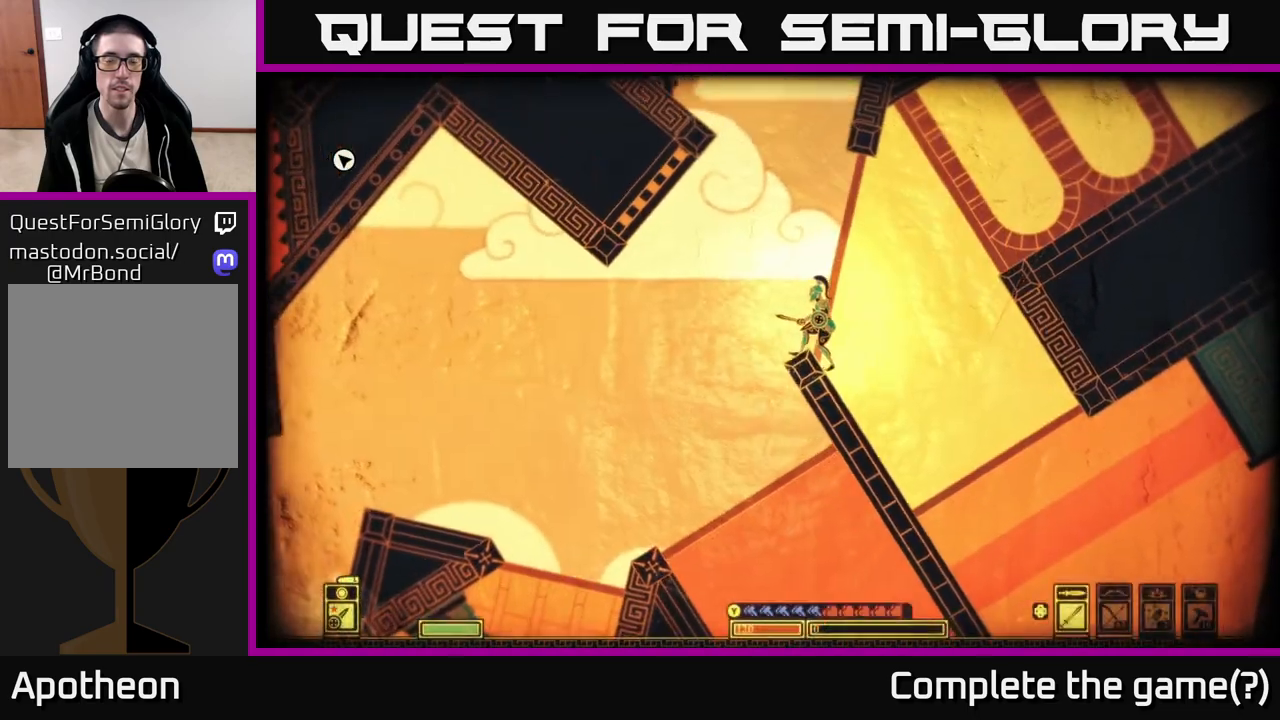
{"buttons": [], "left_stick": "center", "right_stick": "center", "events": [[33, "SELECT", "down"], [200, "SELECT", "up"]]}
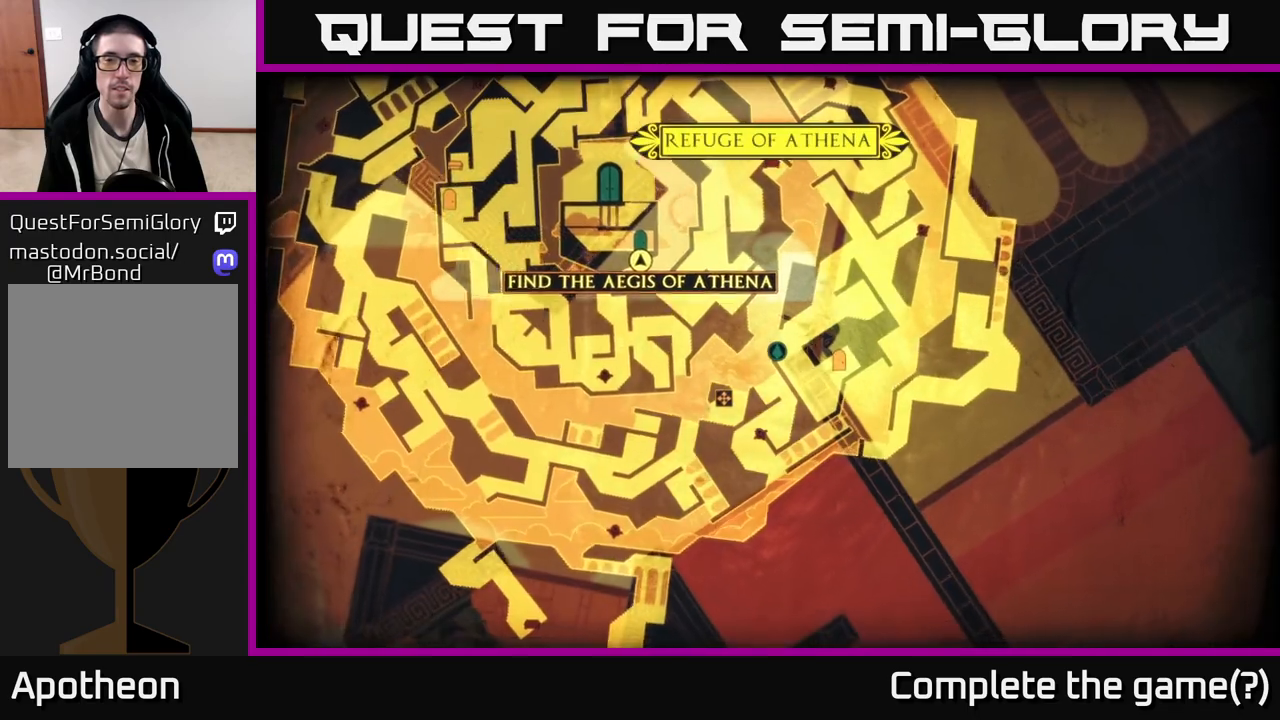
{"buttons": [], "left_stick": "center", "right_stick": "center", "events": []}
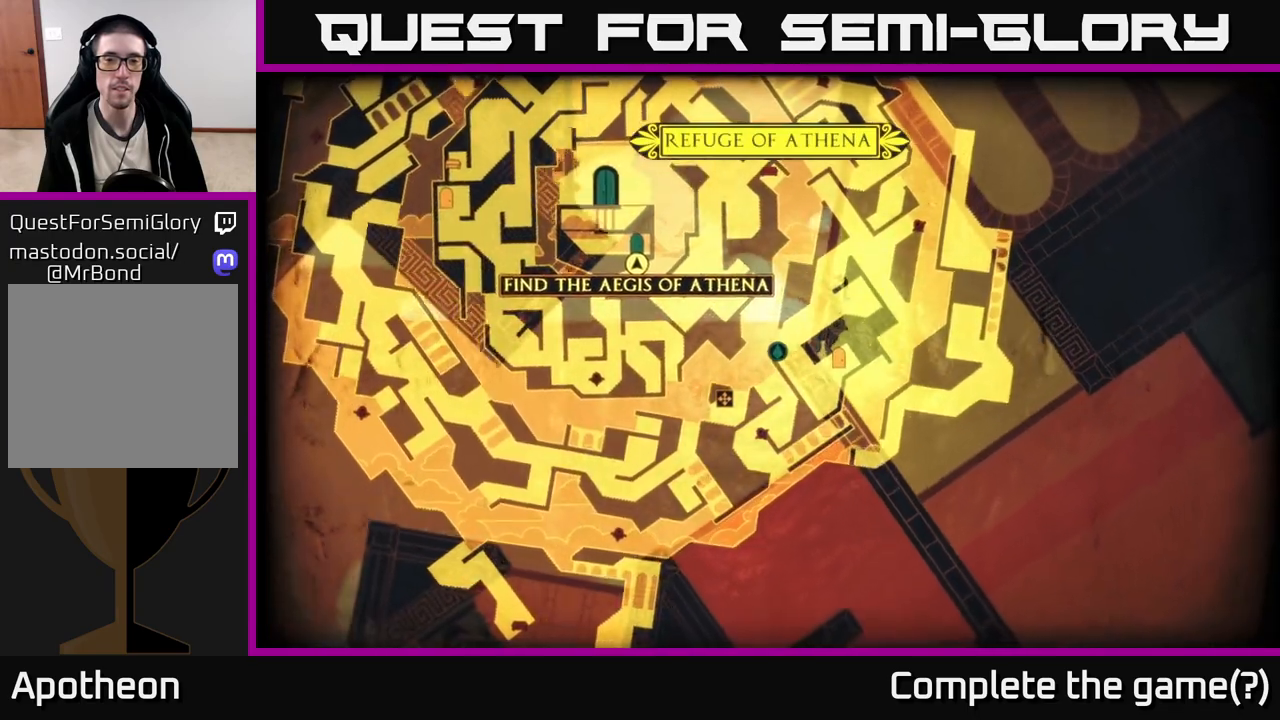
{"buttons": [], "left_stick": "center", "right_stick": "center", "events": []}
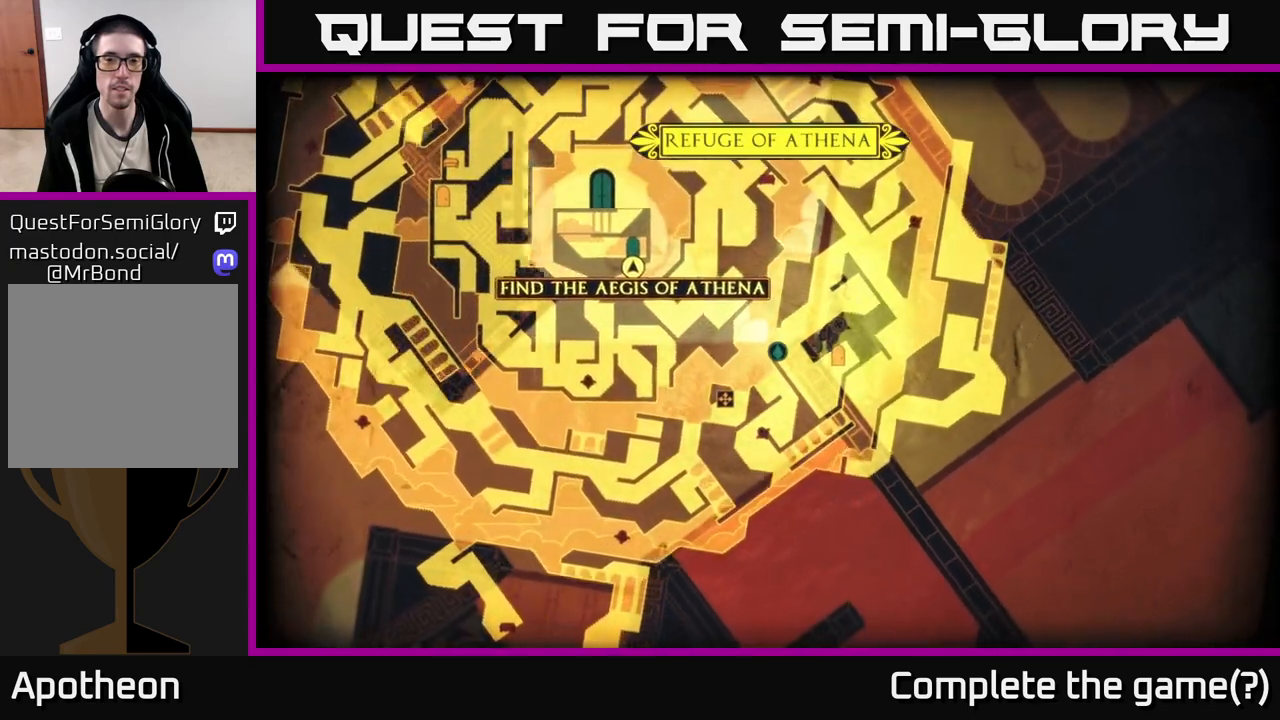
{"buttons": [], "left_stick": "center", "right_stick": "center", "events": []}
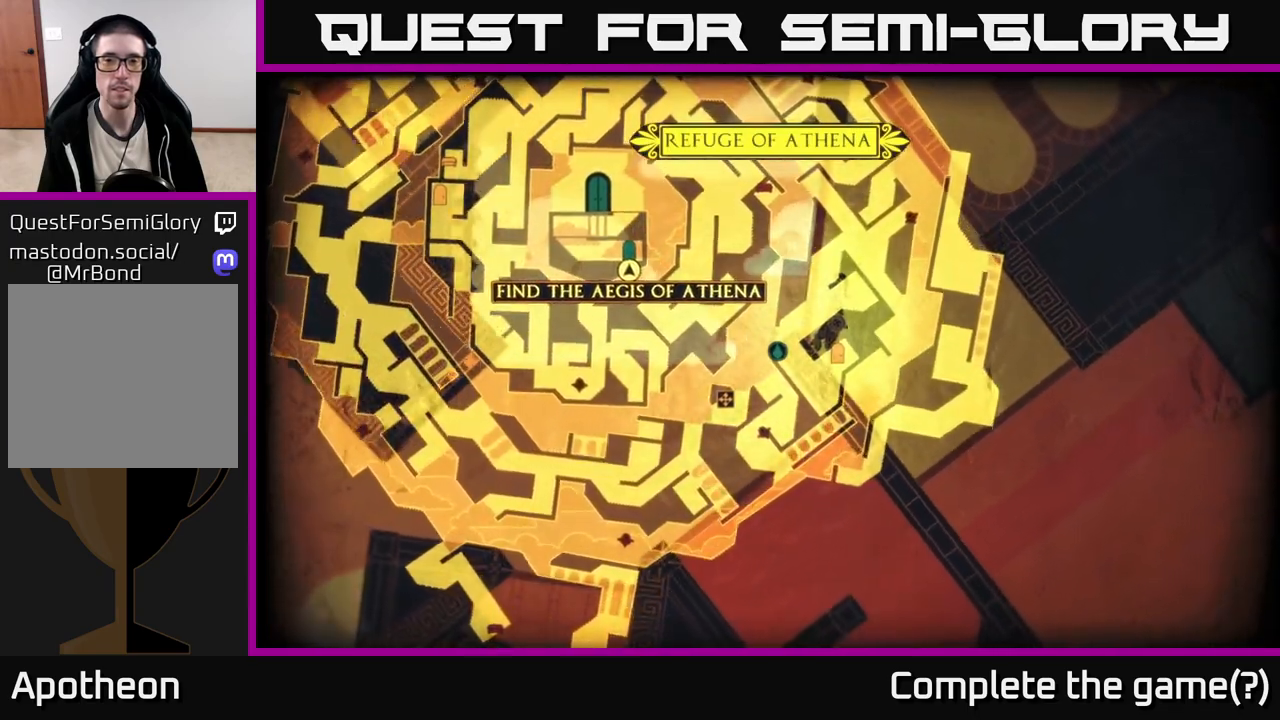
{"buttons": [], "left_stick": "right", "right_stick": "center", "events": [[133, "SELECT", "down"], [217, "SELECT", "up"], [500, "left_stick", "right"]]}
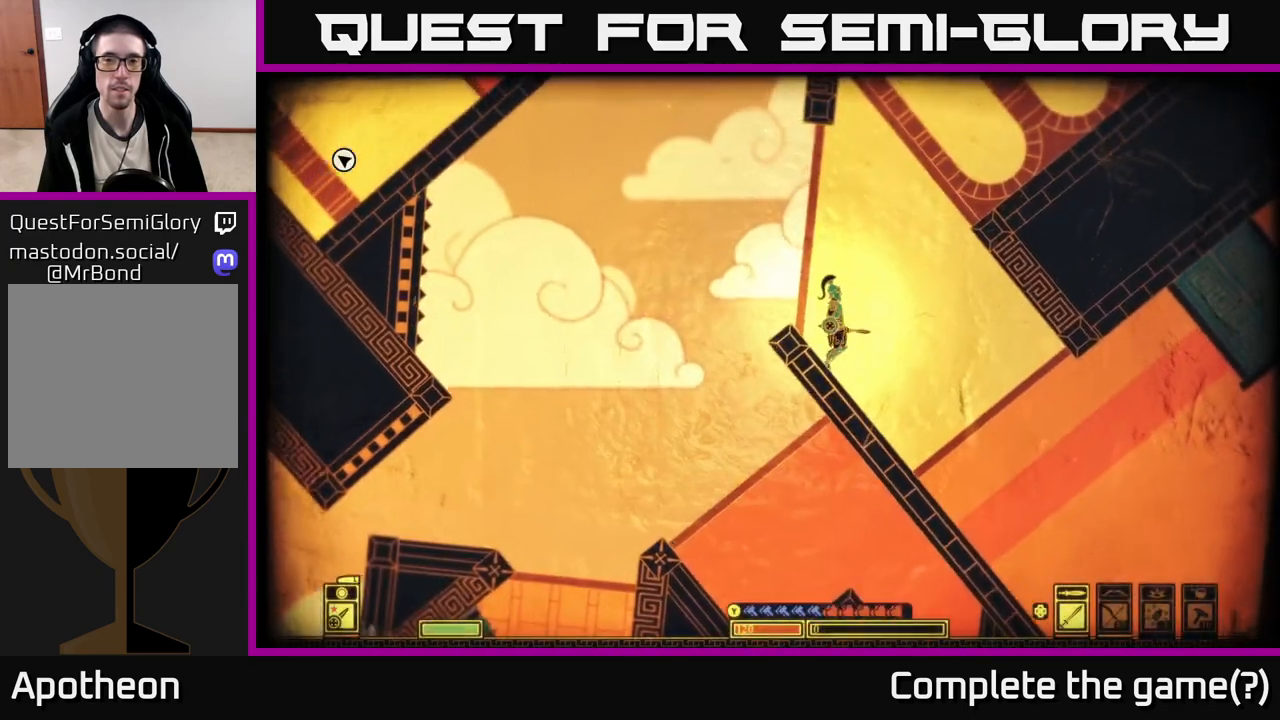
{"buttons": ["A"], "left_stick": "right", "right_stick": "center", "events": [[100, "A", "down"]]}
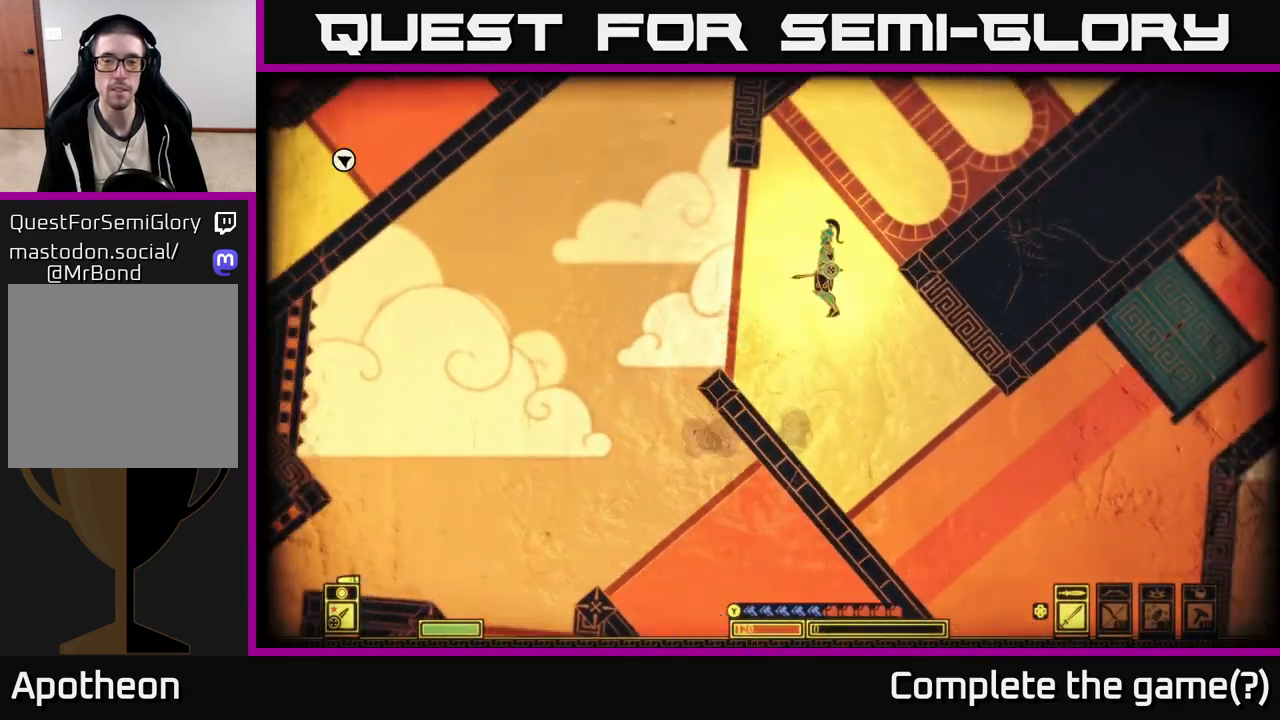
{"buttons": [], "left_stick": "left", "right_stick": "center", "events": [[33, "left_stick", "left"], [100, "A", "up"]]}
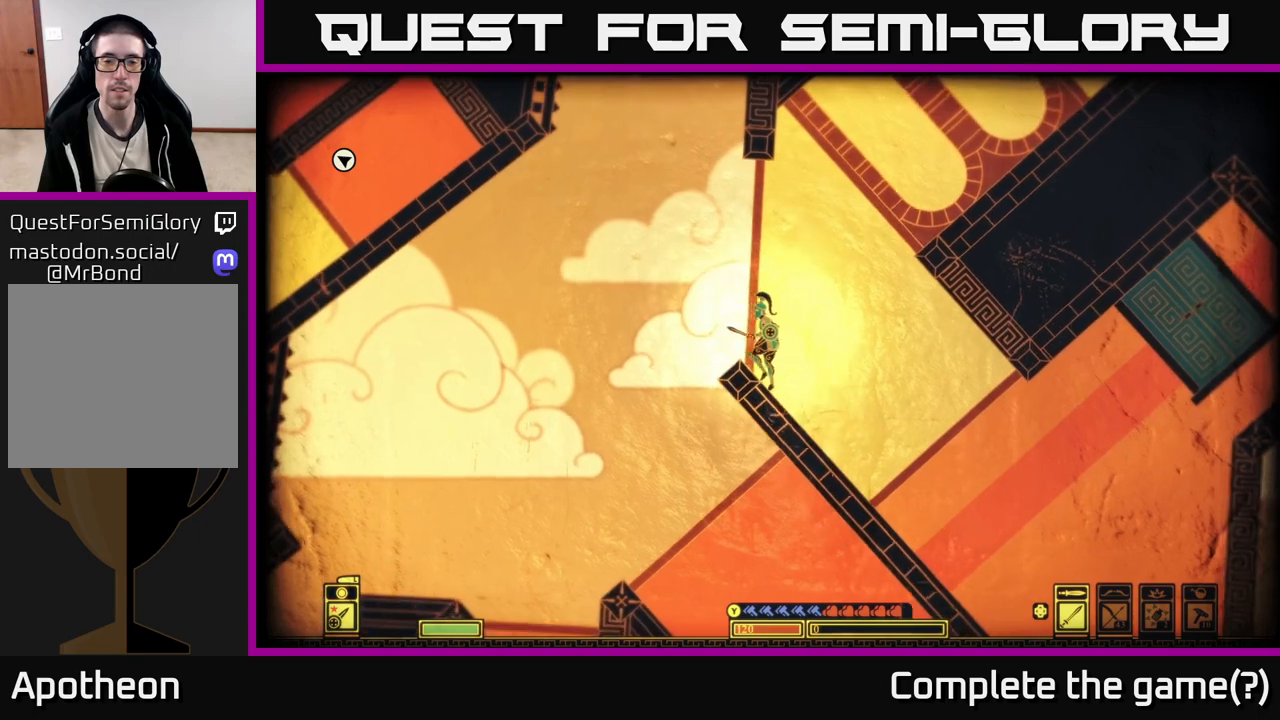
{"buttons": [], "left_stick": "center", "right_stick": "center", "events": [[133, "left_stick", "center"], [383, "left_stick", "left"], [483, "left_stick", "center"]]}
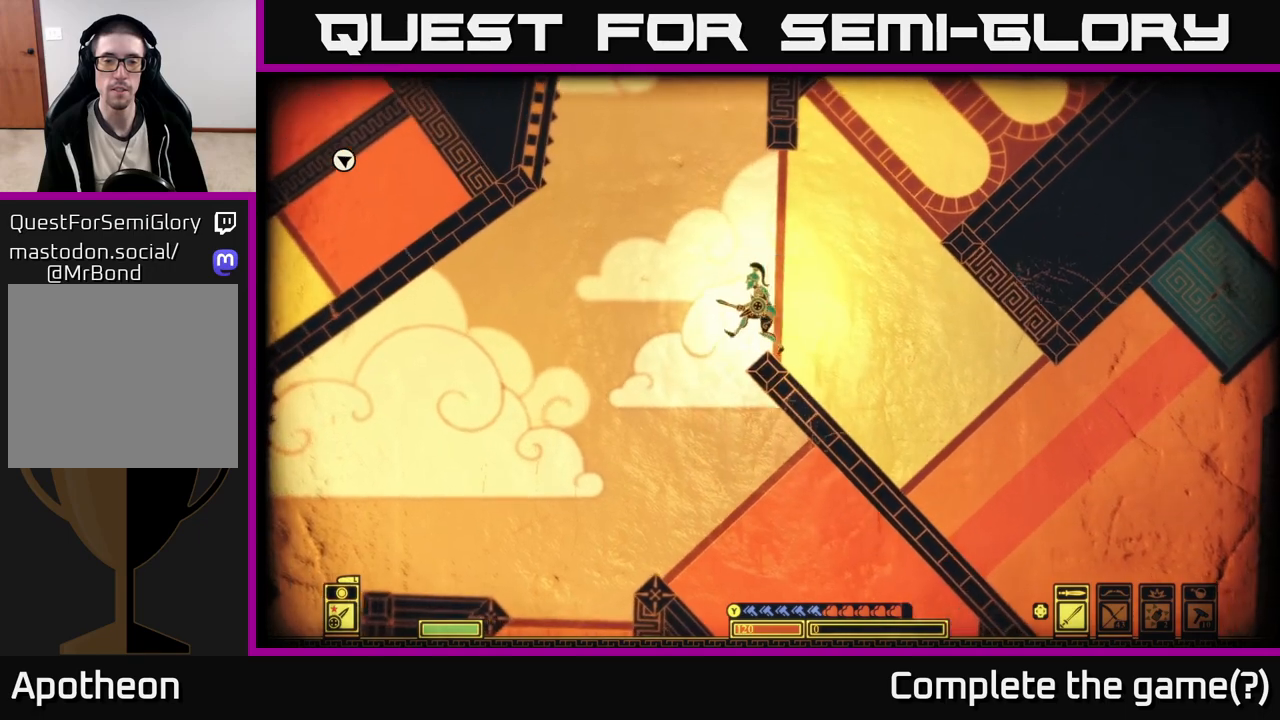
{"buttons": [], "left_stick": "left", "right_stick": "center", "events": [[33, "left_stick", "right"], [150, "left_stick", "center"], [383, "left_stick", "left"]]}
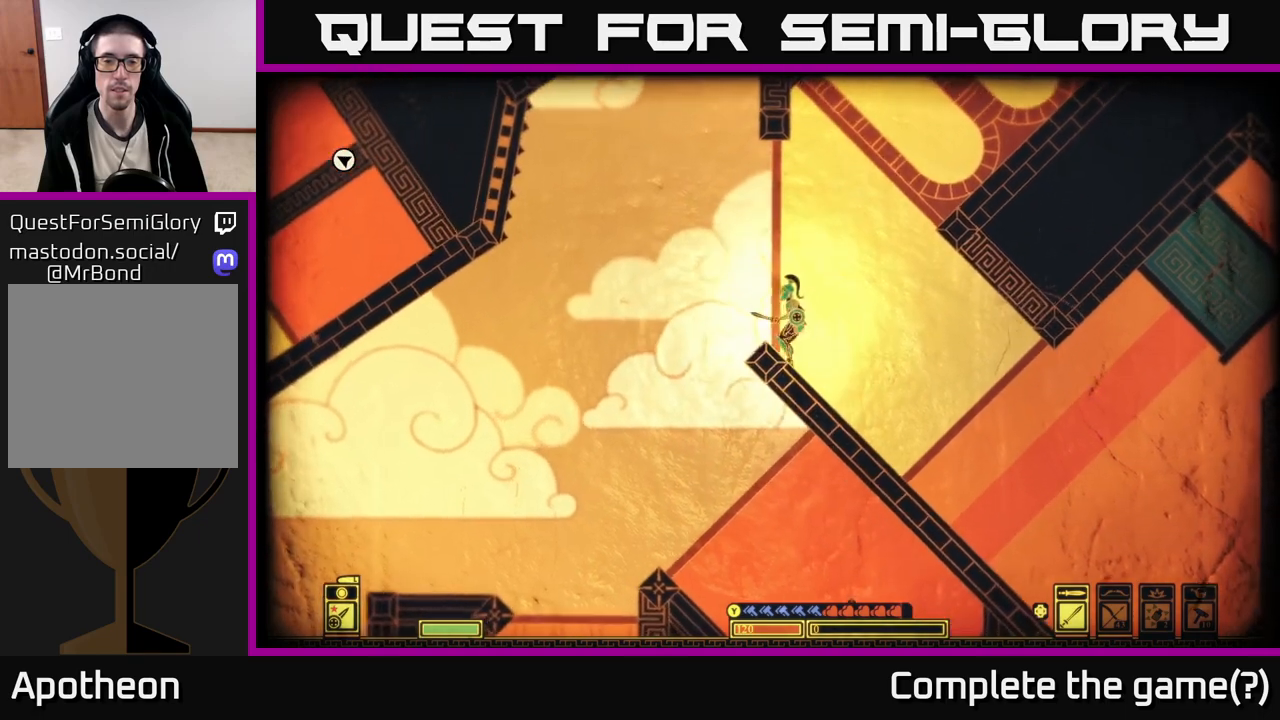
{"buttons": ["A"], "left_stick": "right", "right_stick": "center", "events": [[150, "left_stick", "right"], [383, "A", "down"]]}
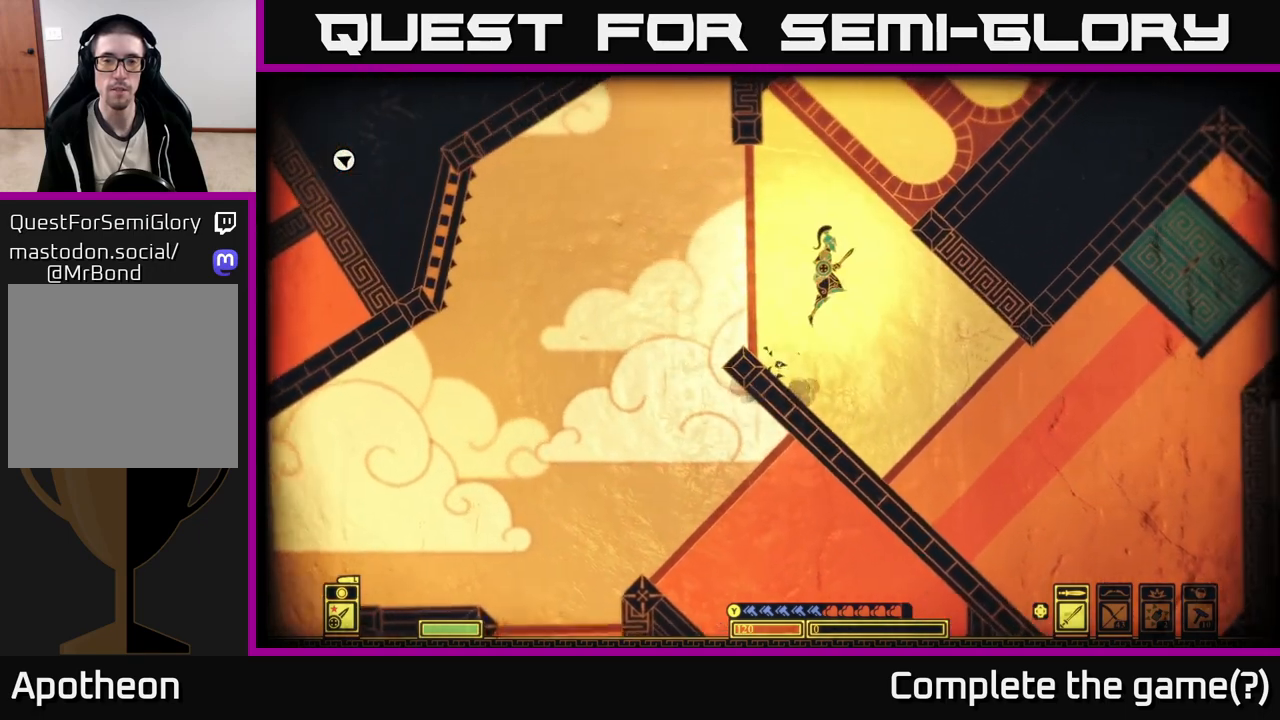
{"buttons": [], "left_stick": "right", "right_stick": "center", "events": [[483, "A", "up"]]}
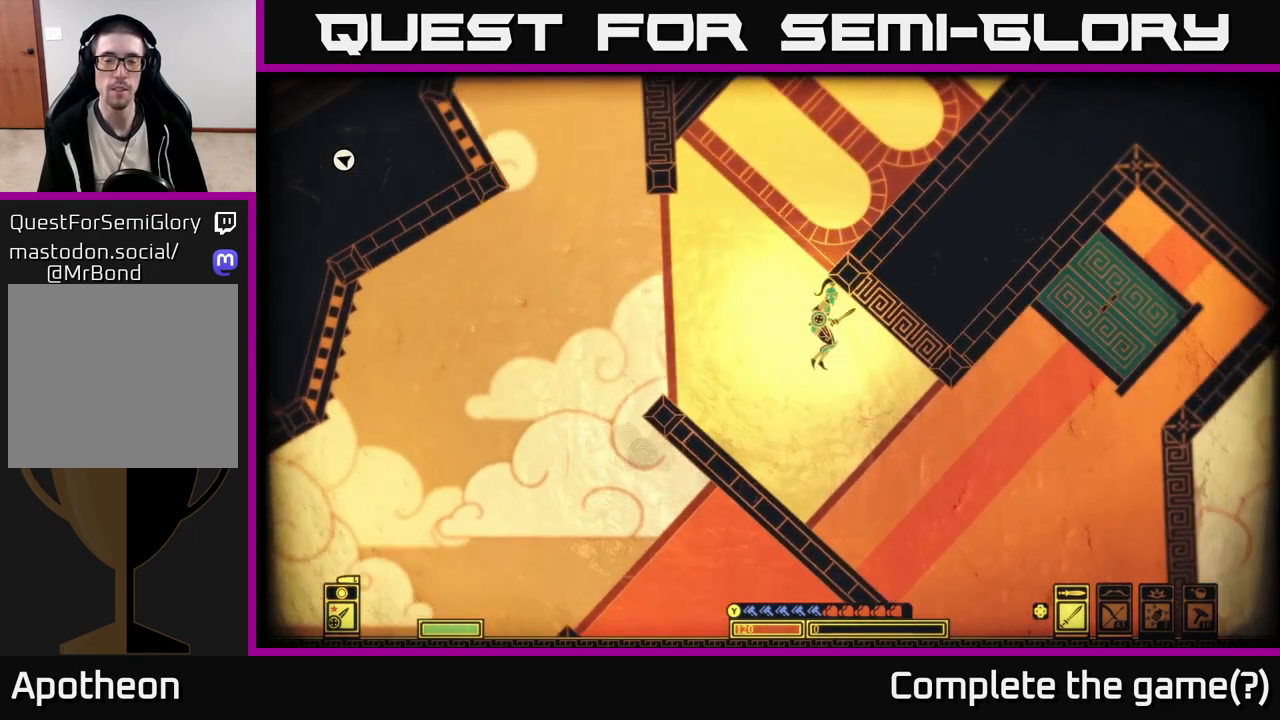
{"buttons": [], "left_stick": "left", "right_stick": "center", "events": [[67, "A", "down"], [83, "left_stick", "left"], [200, "A", "up"]]}
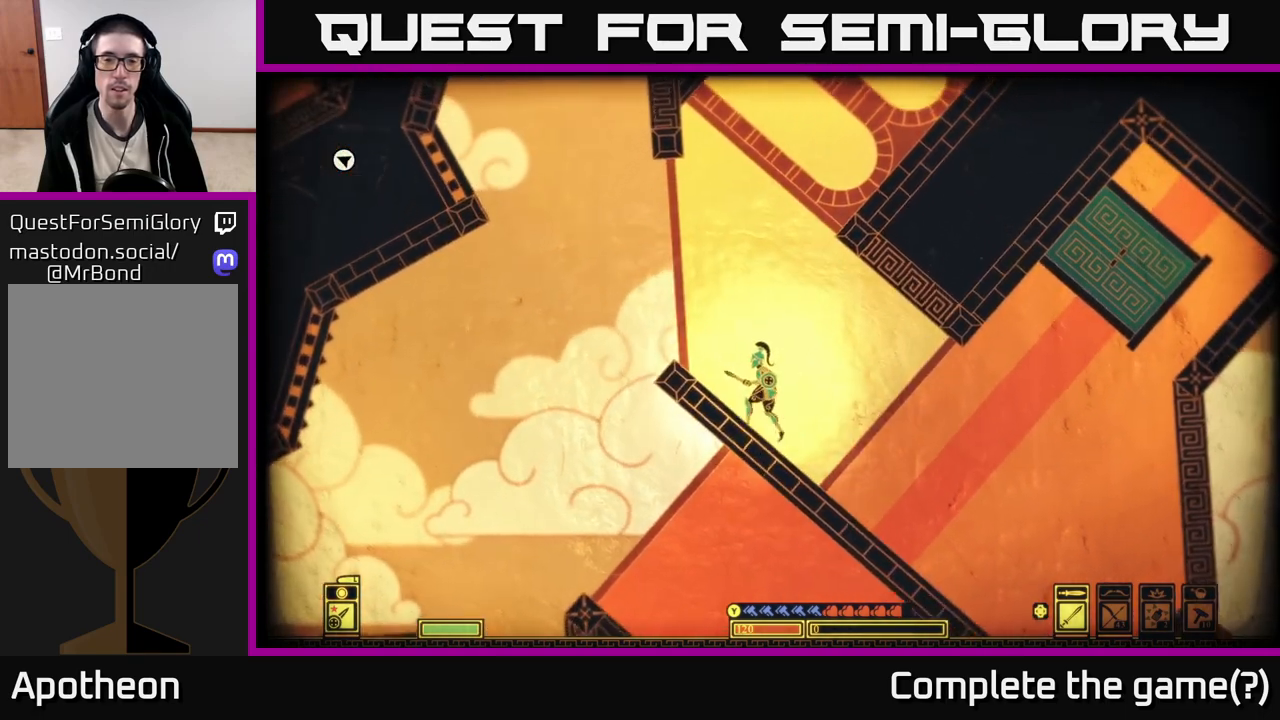
{"buttons": [], "left_stick": "left", "right_stick": "center", "events": []}
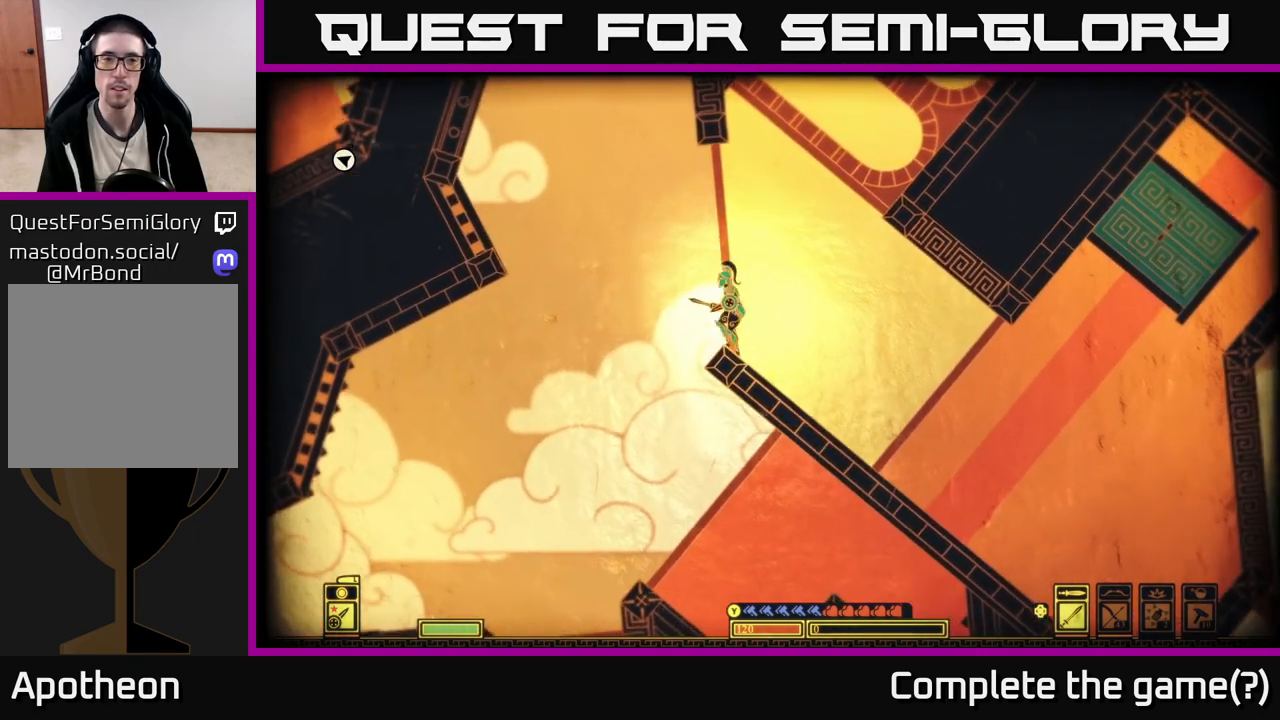
{"buttons": ["A"], "left_stick": "right", "right_stick": "center", "events": [[50, "left_stick", "right"], [283, "A", "down"]]}
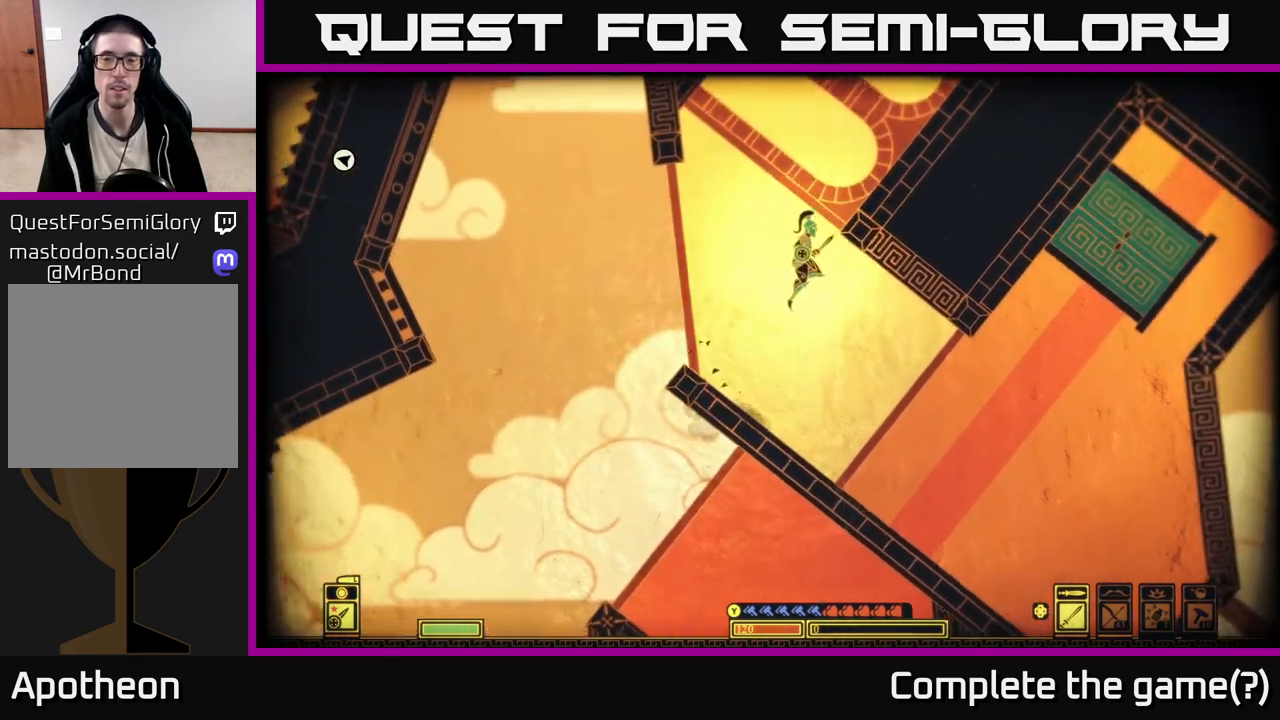
{"buttons": ["A"], "left_stick": "right", "right_stick": "center", "events": [[233, "A", "up"], [267, "A", "down"]]}
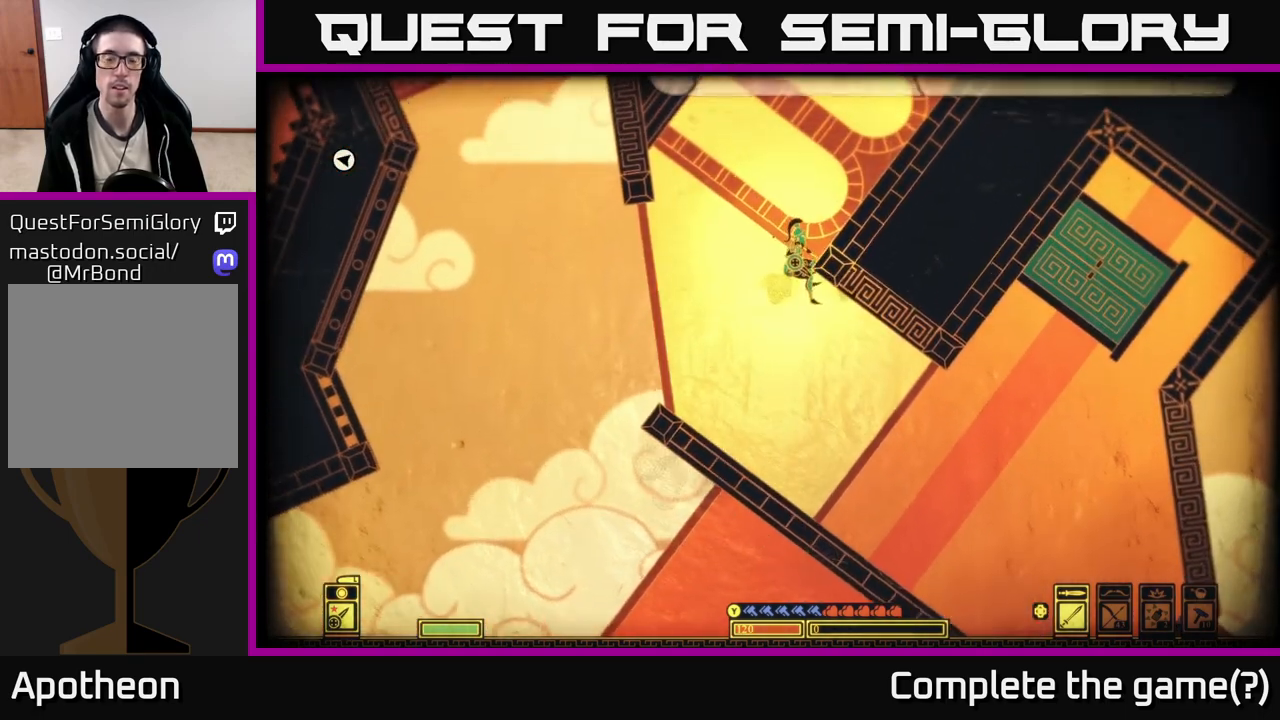
{"buttons": [], "left_stick": "right", "right_stick": "center", "events": [[33, "A", "up"], [100, "A", "down"], [250, "A", "up"], [317, "A", "down"], [483, "A", "up"]]}
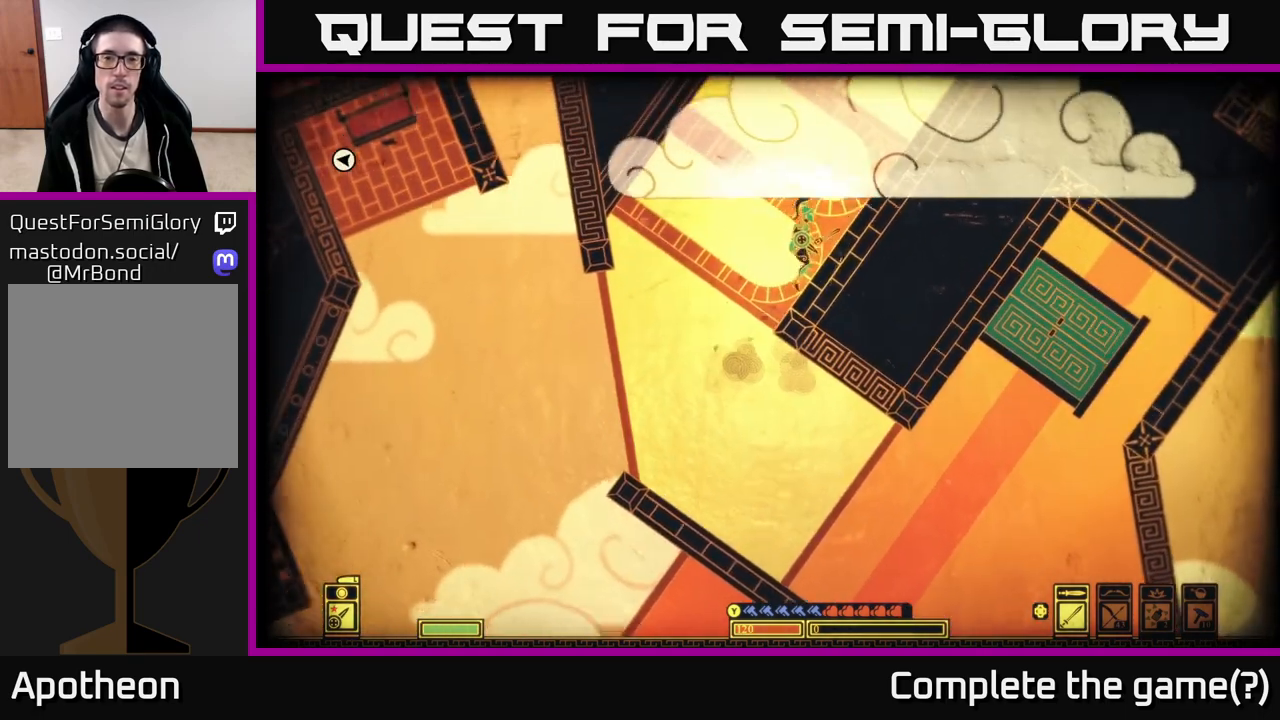
{"buttons": [], "left_stick": "right", "right_stick": "center", "events": [[100, "A", "down"], [450, "A", "up"]]}
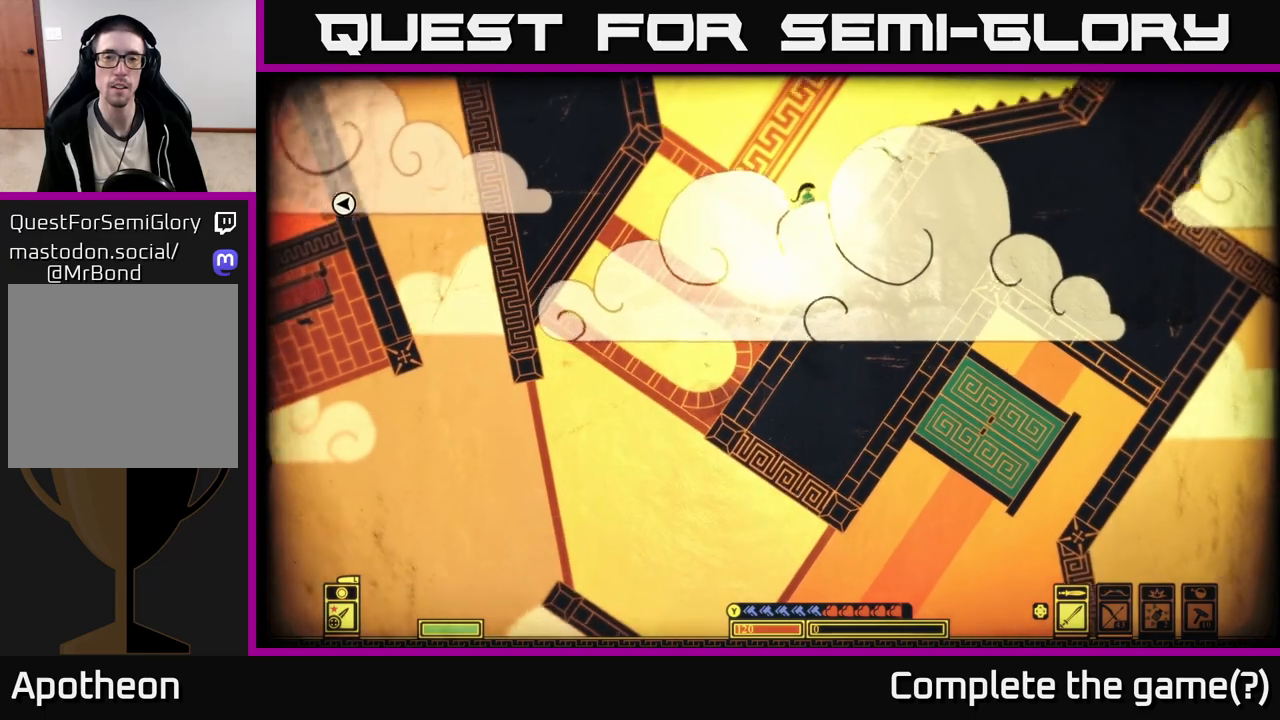
{"buttons": [], "left_stick": "right", "right_stick": "center", "events": []}
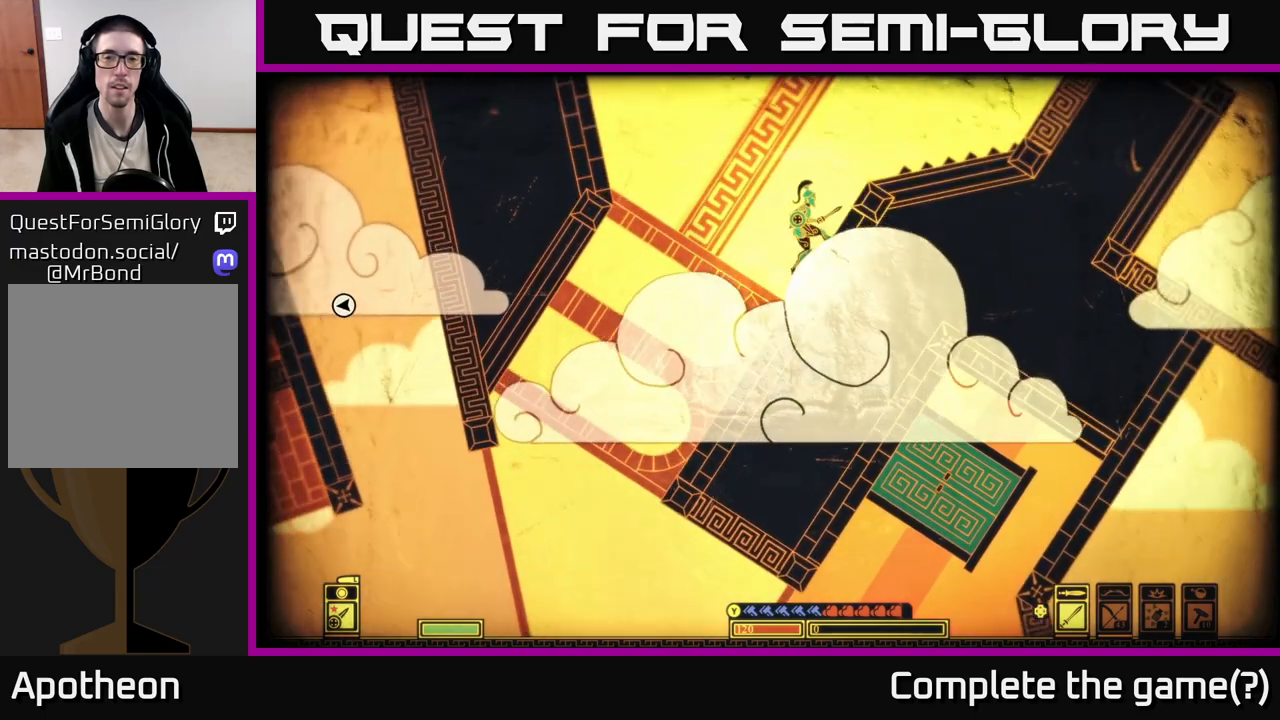
{"buttons": [], "left_stick": "right", "right_stick": "center", "events": []}
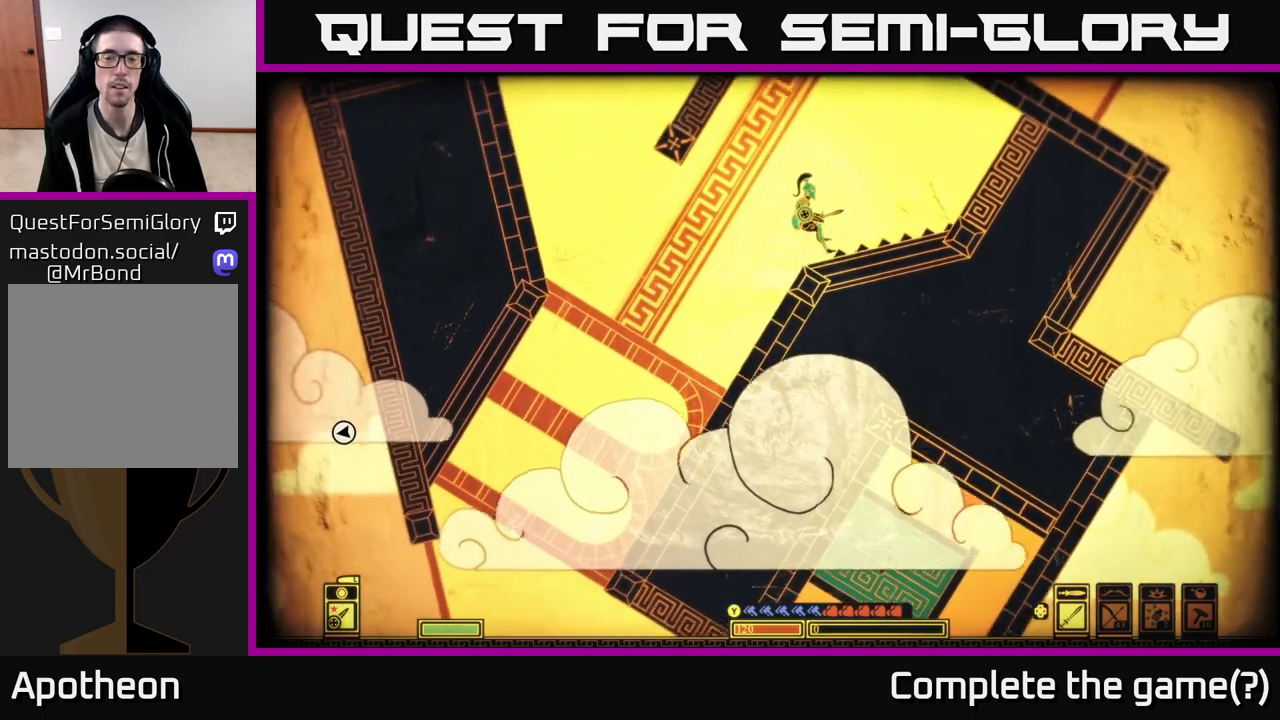
{"buttons": ["A"], "left_stick": "right", "right_stick": "center", "events": [[367, "A", "down"]]}
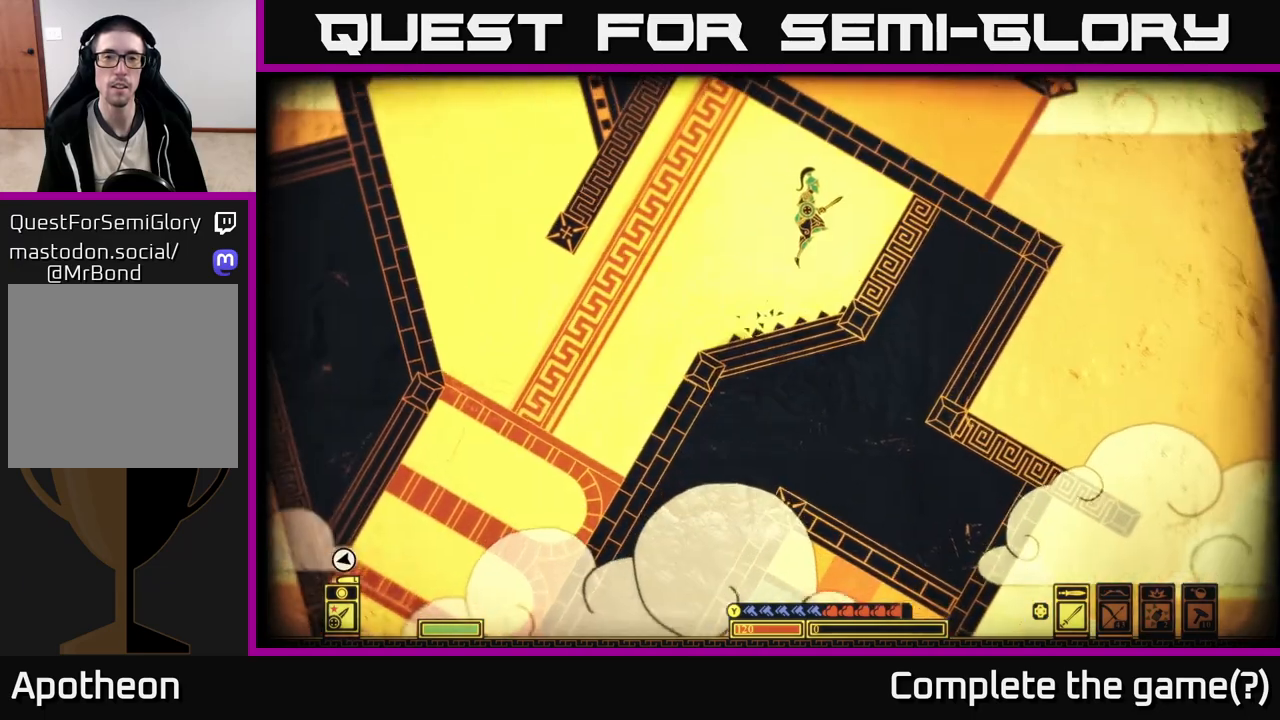
{"buttons": [], "left_stick": "left", "right_stick": "center", "events": [[50, "A", "up"], [150, "left_stick", "left"]]}
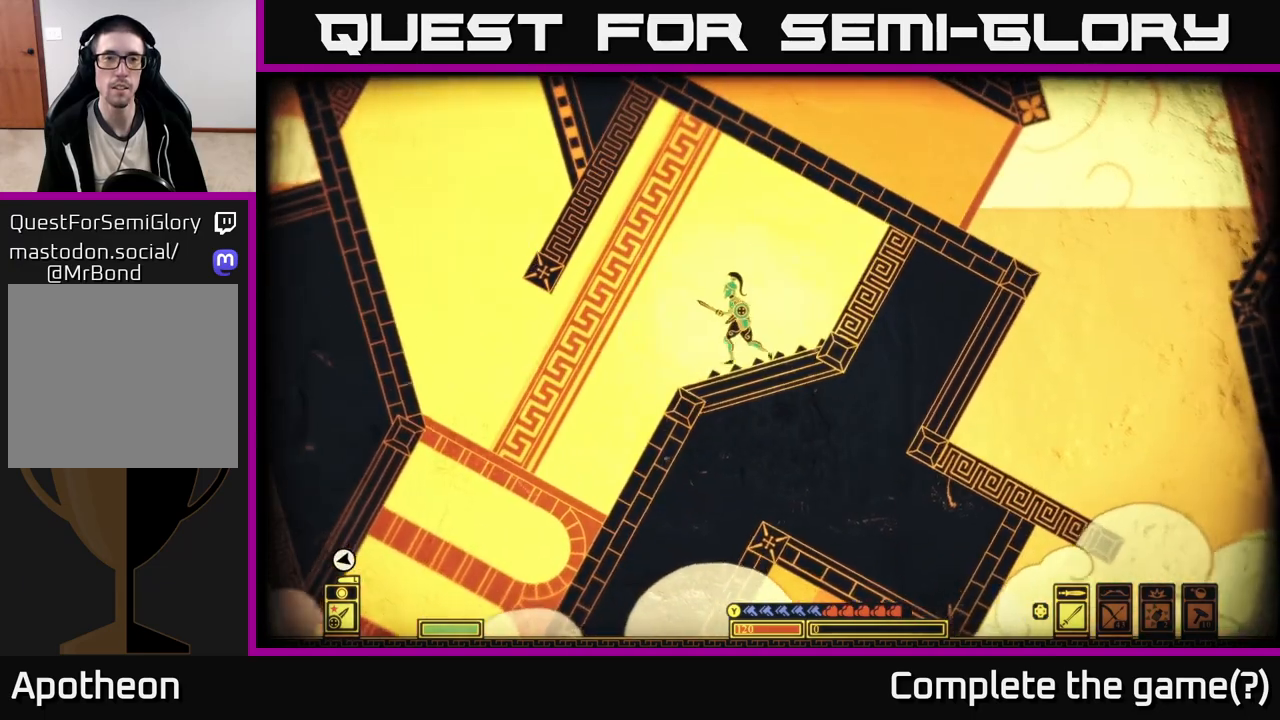
{"buttons": ["A"], "left_stick": "left", "right_stick": "center", "events": [[367, "A", "down"]]}
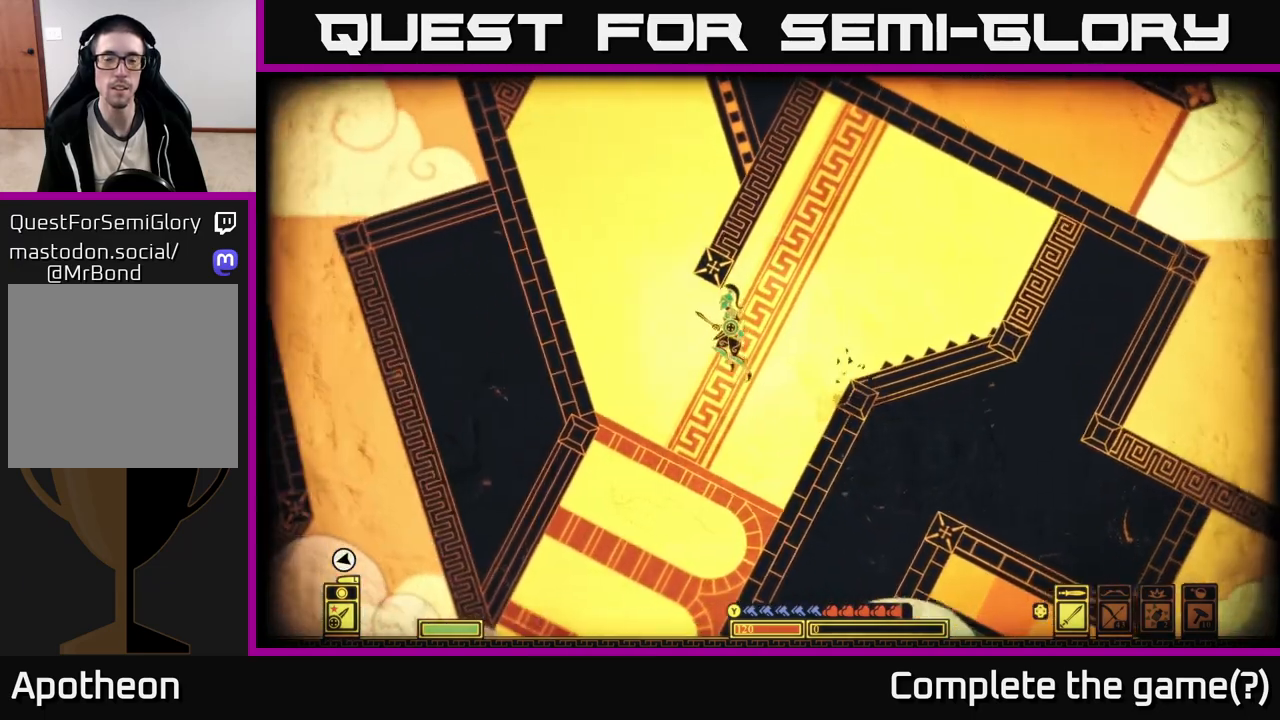
{"buttons": [], "left_stick": "left", "right_stick": "center", "events": [[100, "A", "up"]]}
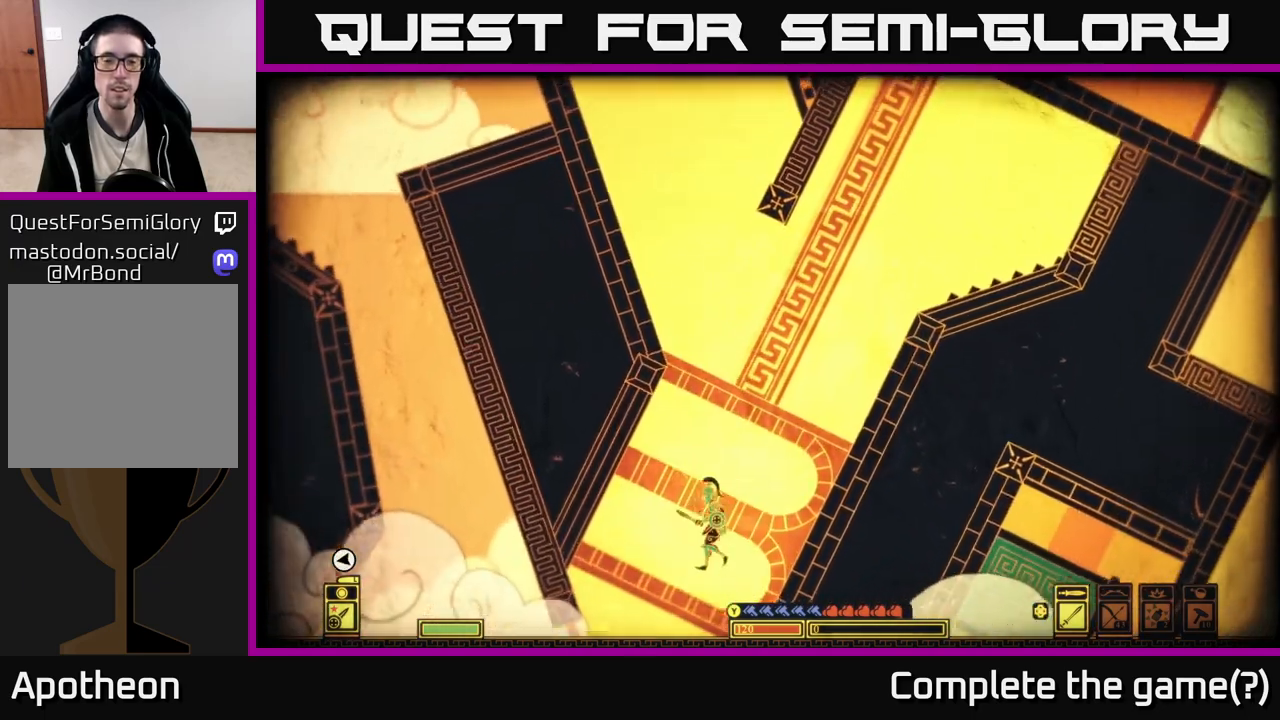
{"buttons": [], "left_stick": "left", "right_stick": "center", "events": []}
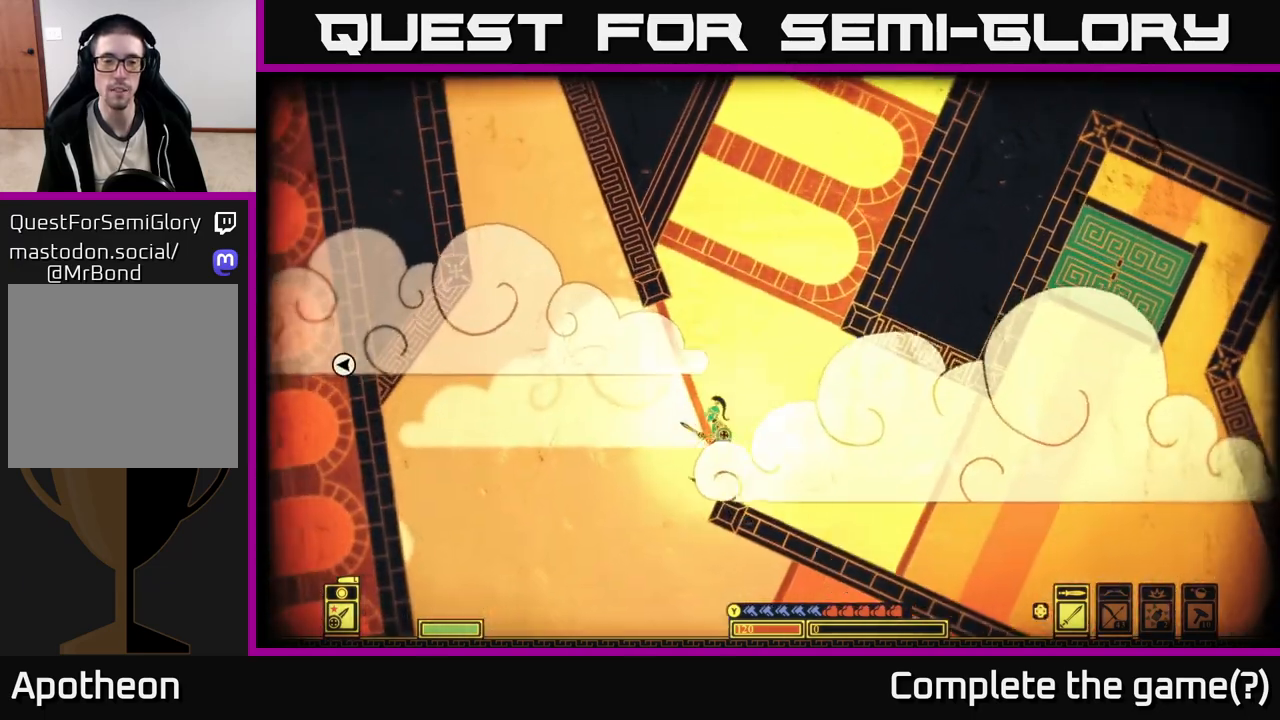
{"buttons": ["A"], "left_stick": "left", "right_stick": "center", "events": [[83, "A", "down"]]}
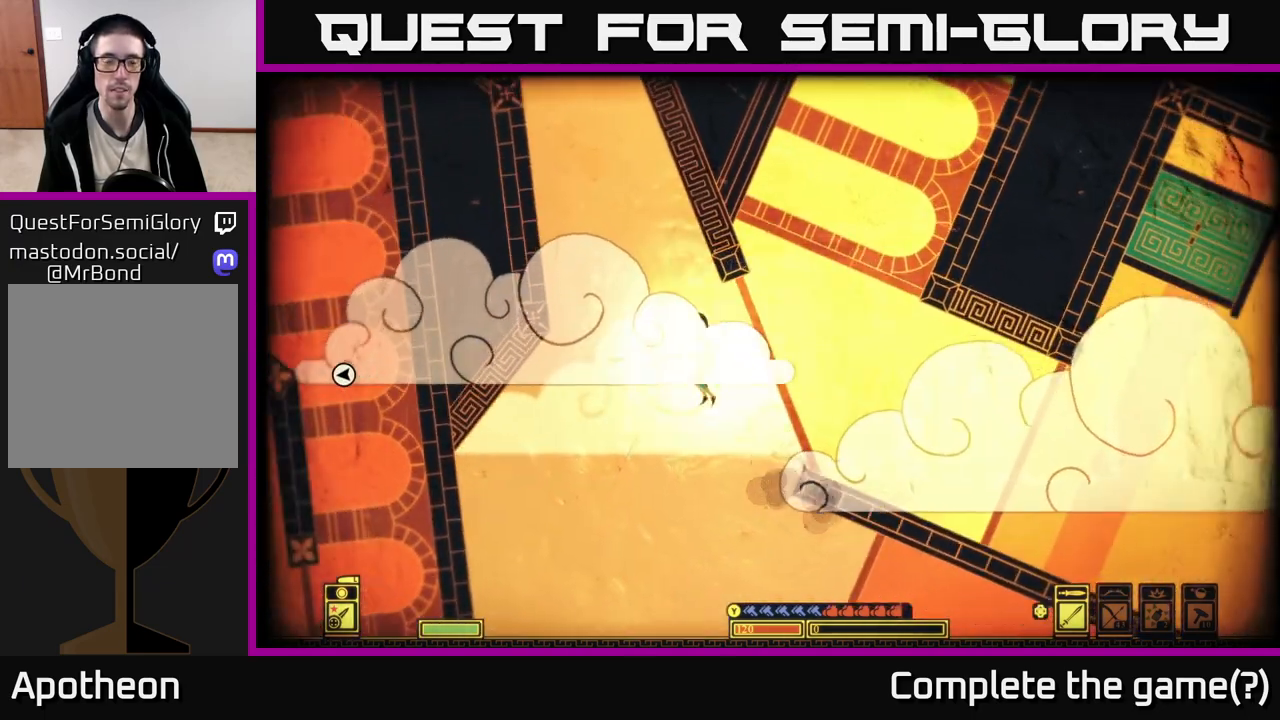
{"buttons": [], "left_stick": "left", "right_stick": "center", "events": [[83, "A", "up"]]}